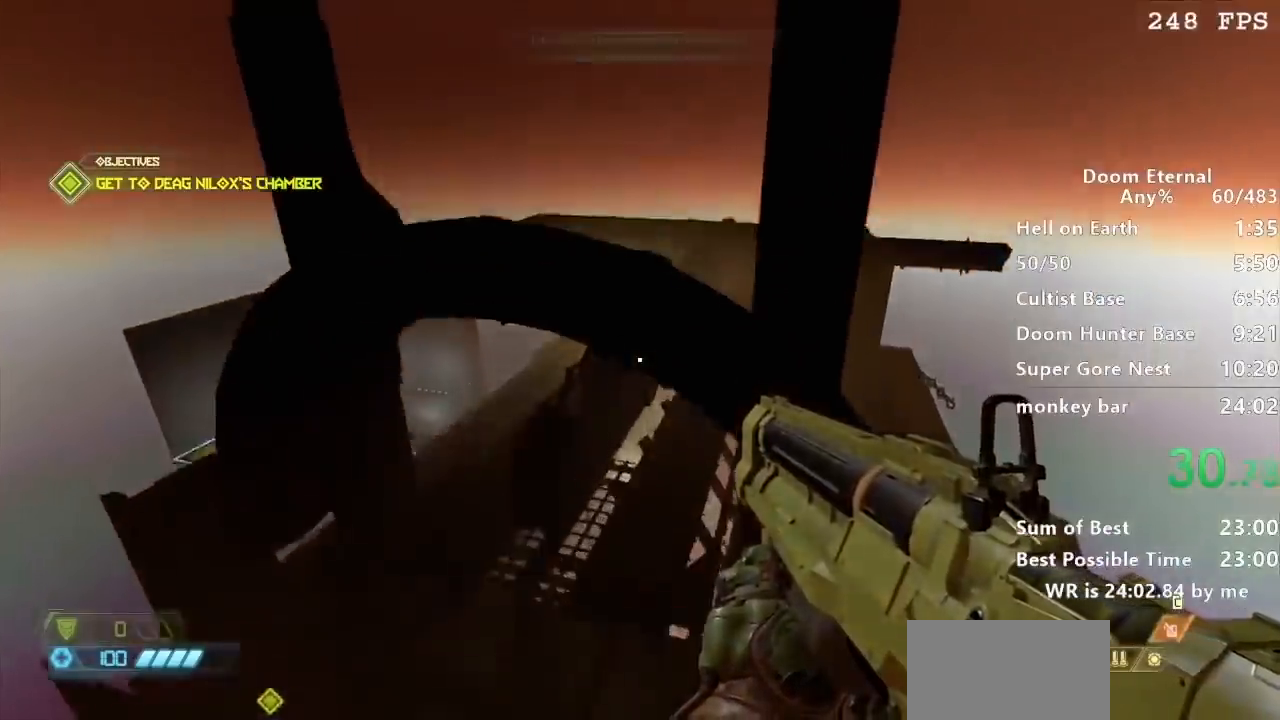
Gameplay with keyboard; each line is a JSON object with the keys held at the frame after it. "events" lists presses ("down") and releases ("up") of "a", "d", "e", "f", "q", "r", "s" and "w" between this image and that frame as [ms after this image, input, new state], when the widget could be followed in between. No other keys are recorded. Mouse input is not recorded.
{"keys": ["w"], "events": []}
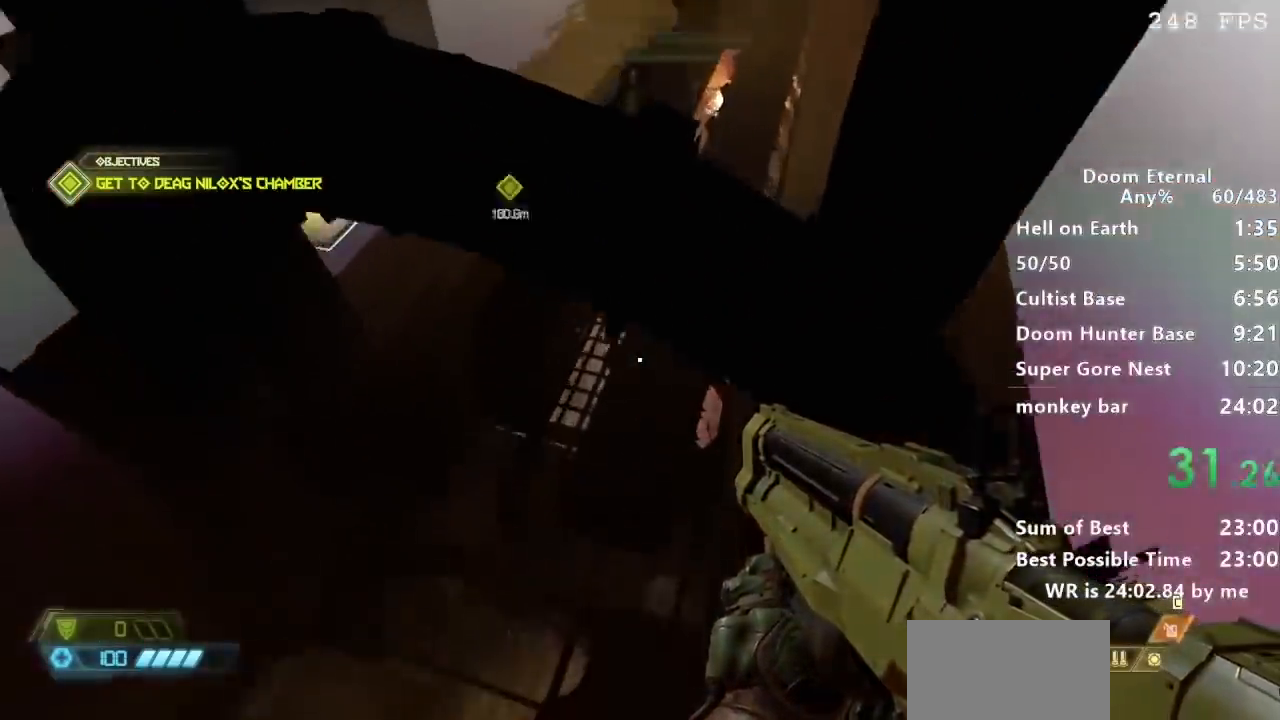
{"keys": ["w"], "events": []}
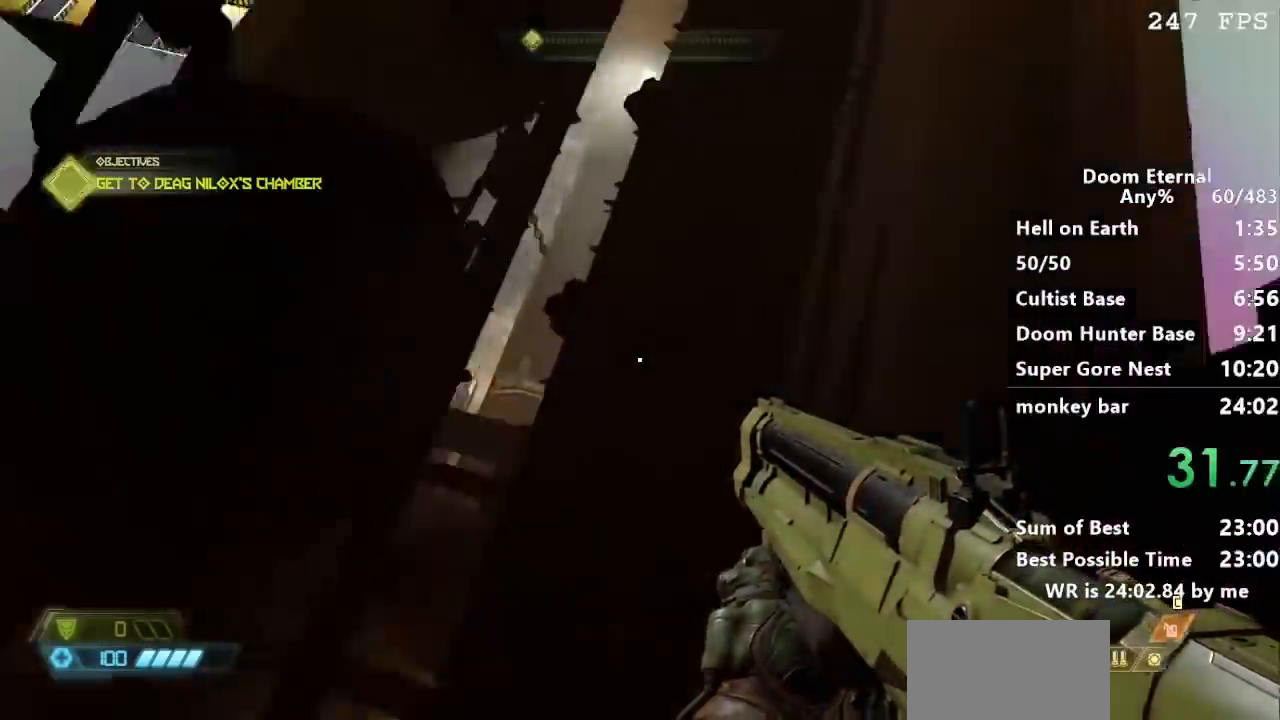
{"keys": ["w"], "events": []}
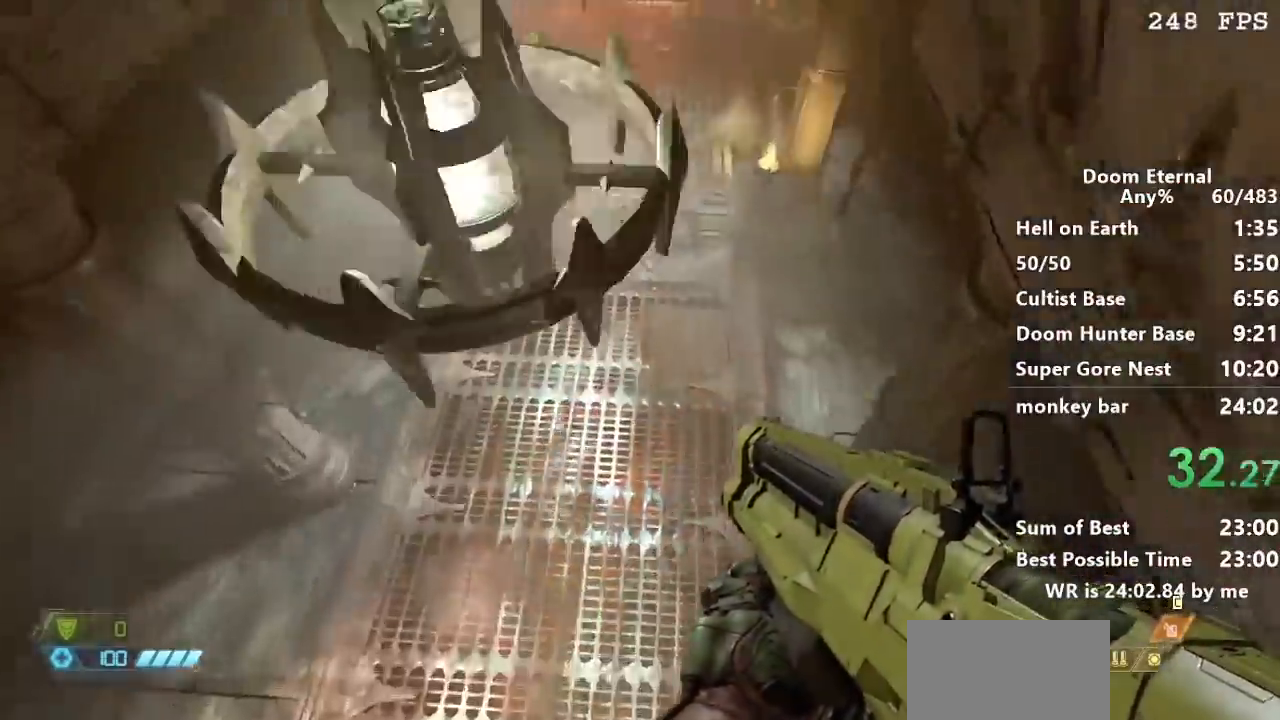
{"keys": ["w"], "events": []}
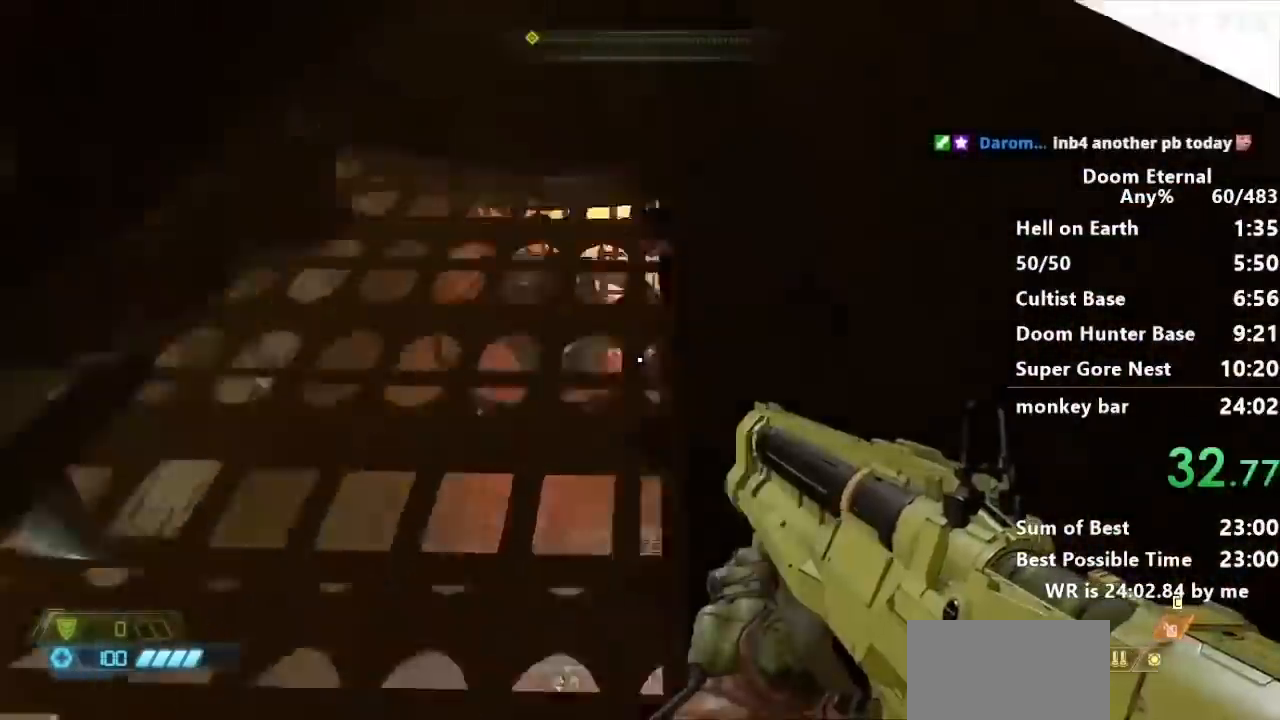
{"keys": ["s"], "events": [[200, "w", "up"], [334, "s", "down"]]}
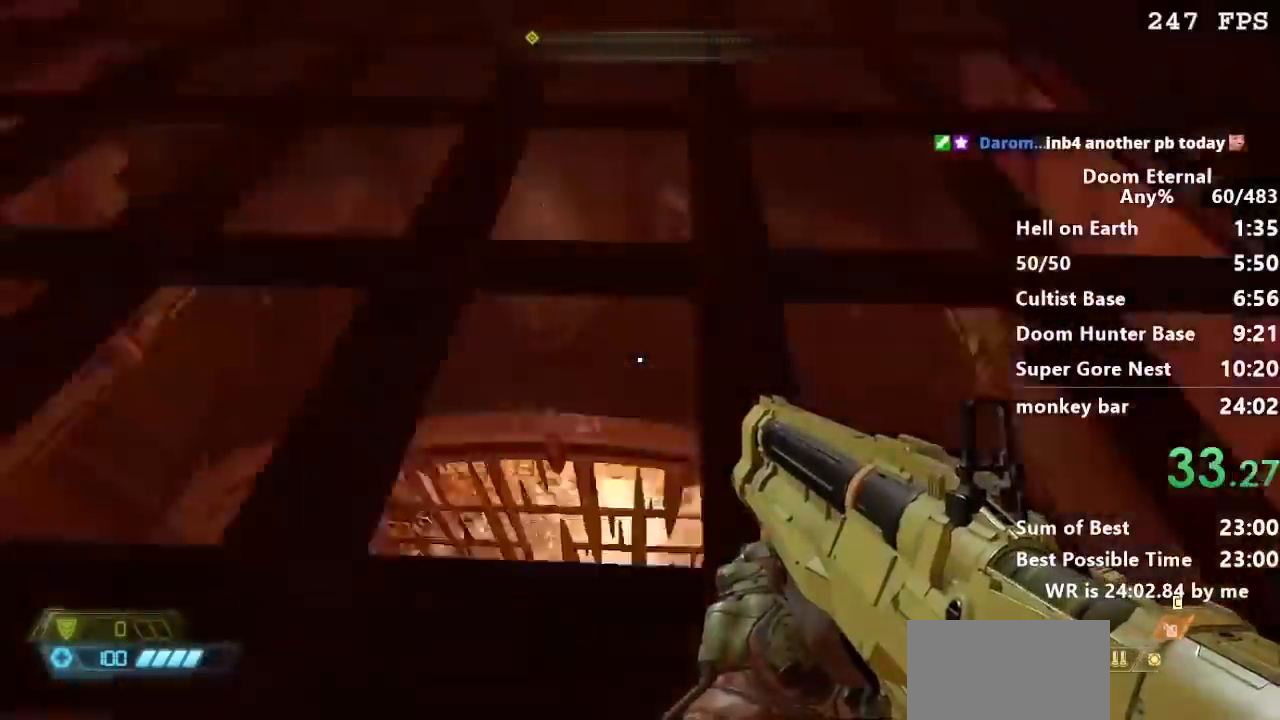
{"keys": ["w"], "events": [[34, "s", "up"], [234, "w", "down"]]}
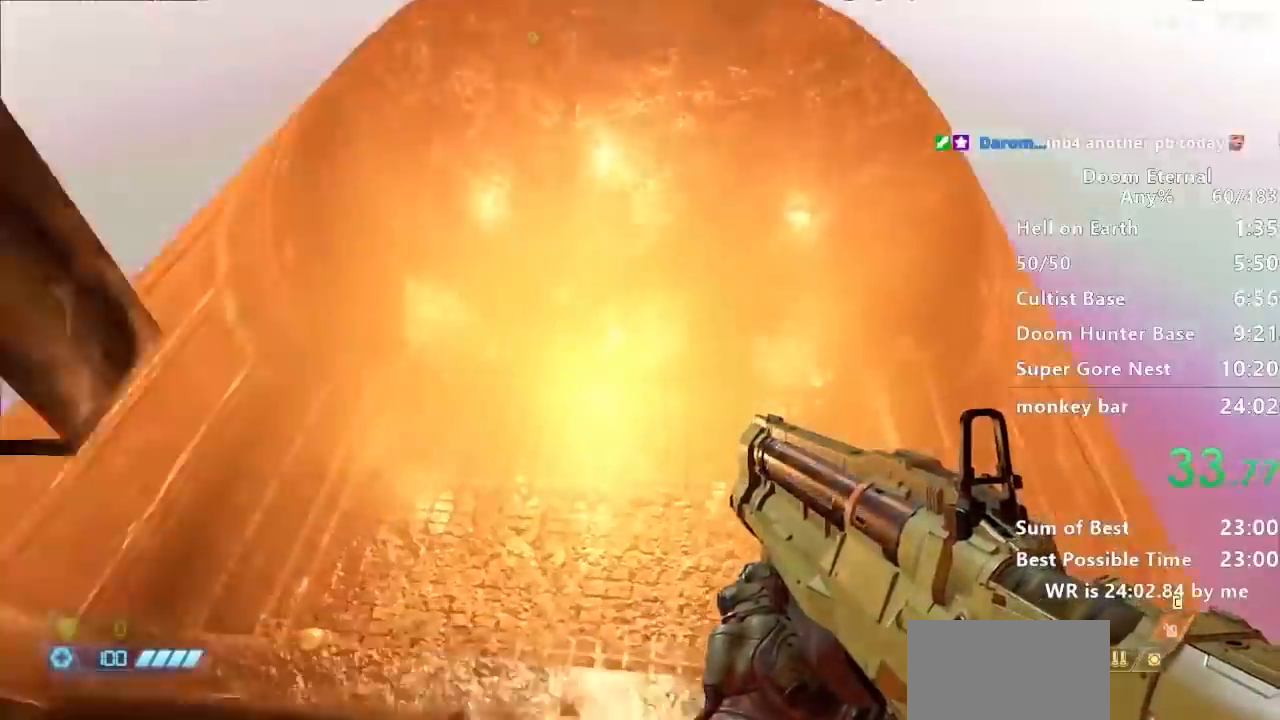
{"keys": ["w"], "events": []}
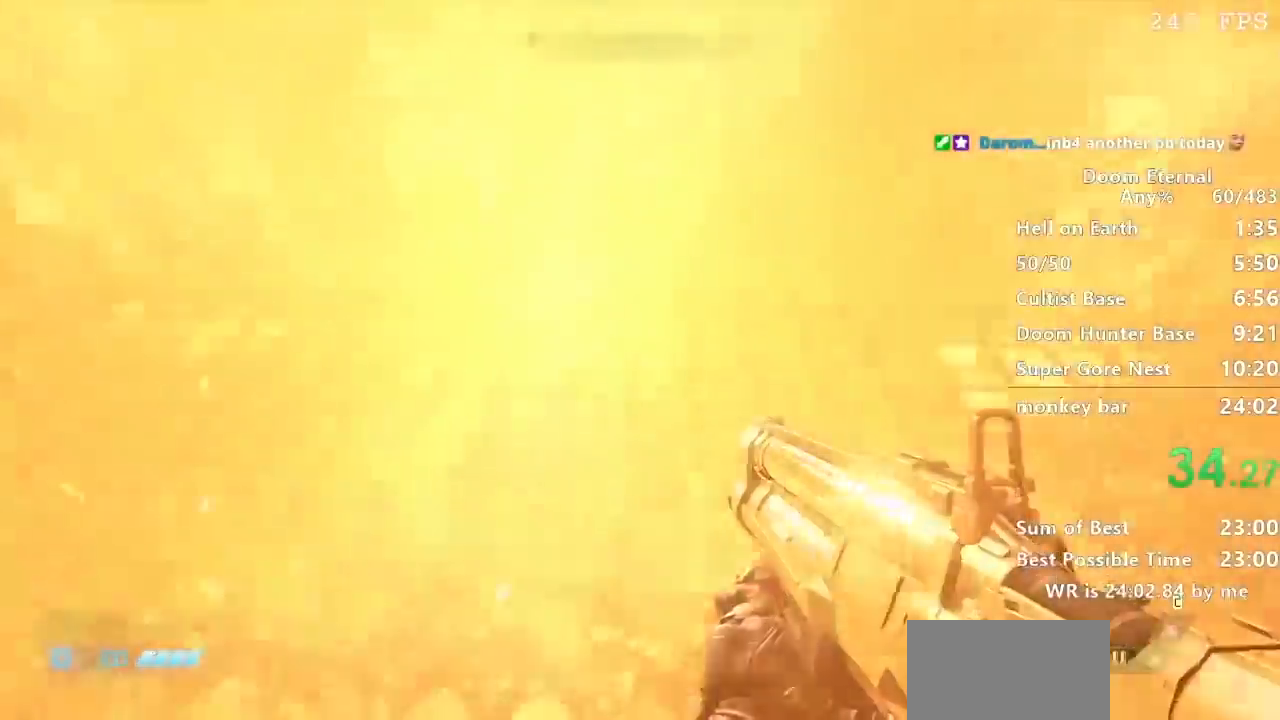
{"keys": ["w"], "events": []}
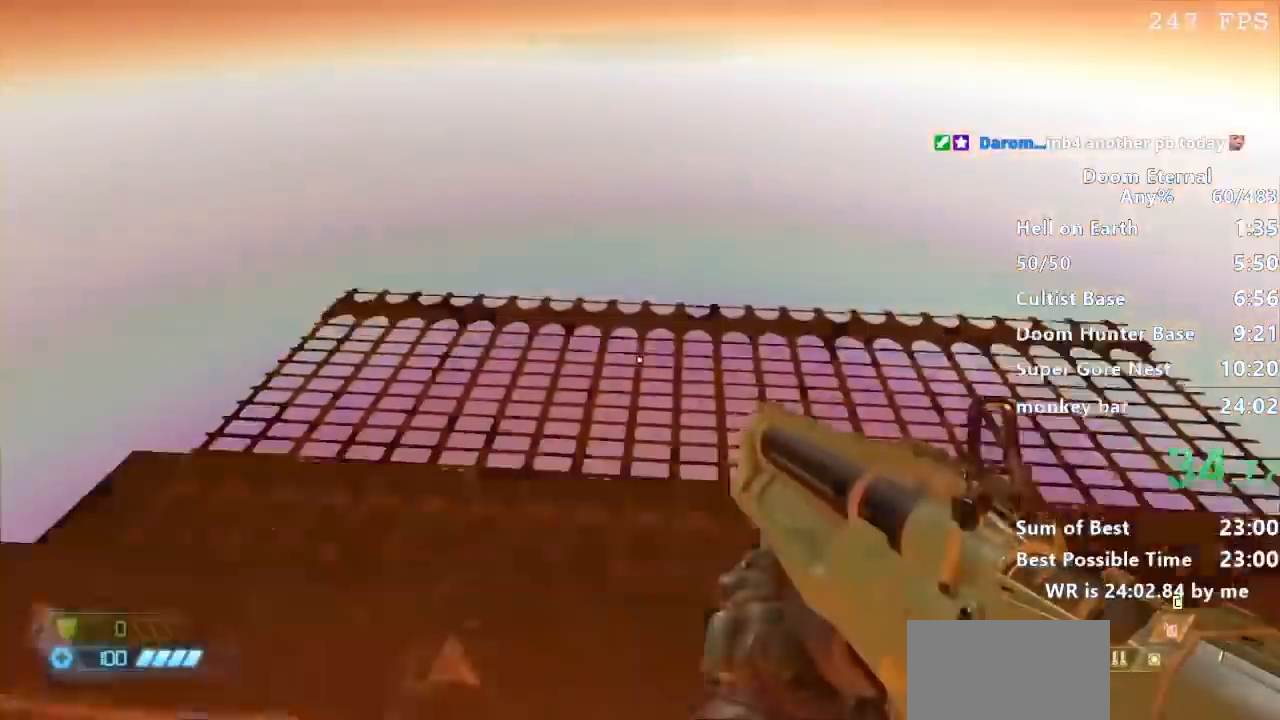
{"keys": [], "events": [[133, "d", "down"], [133, "w", "up"], [233, "d", "up"], [233, "s", "down"], [400, "a", "down"], [500, "a", "up"], [500, "s", "up"]]}
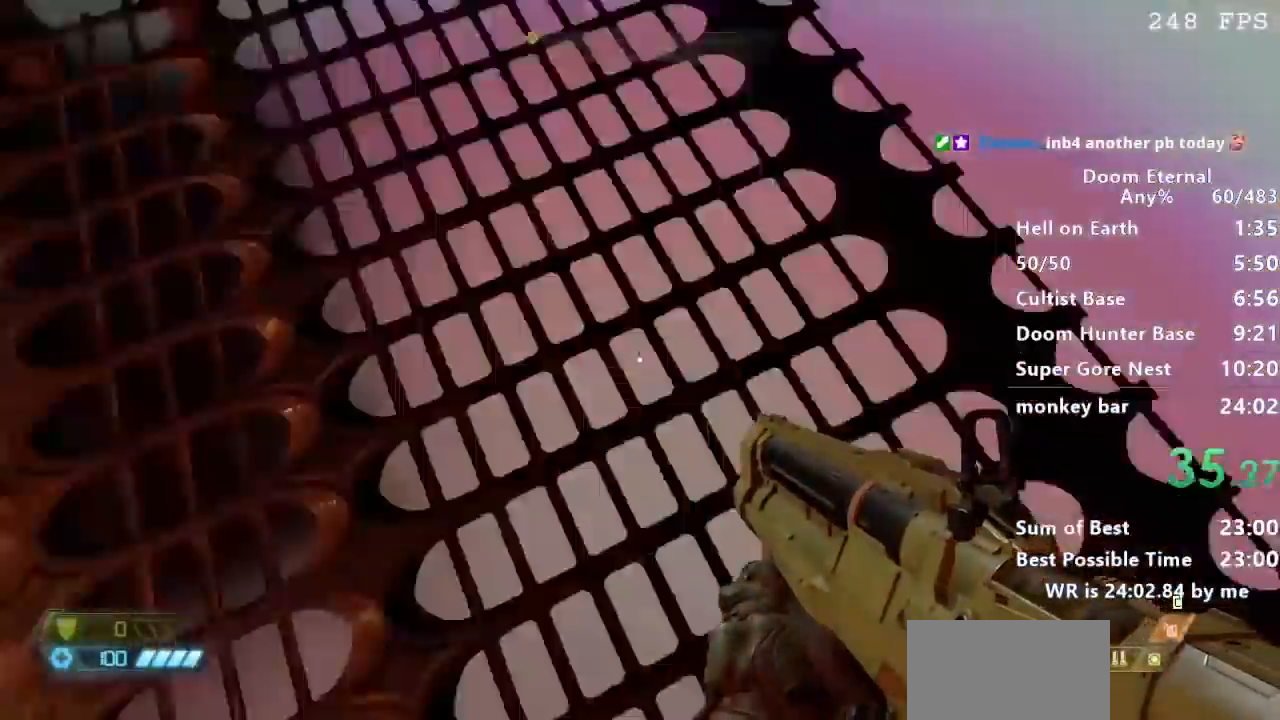
{"keys": ["d"], "events": [[67, "d", "down"], [234, "d", "up"], [468, "d", "down"]]}
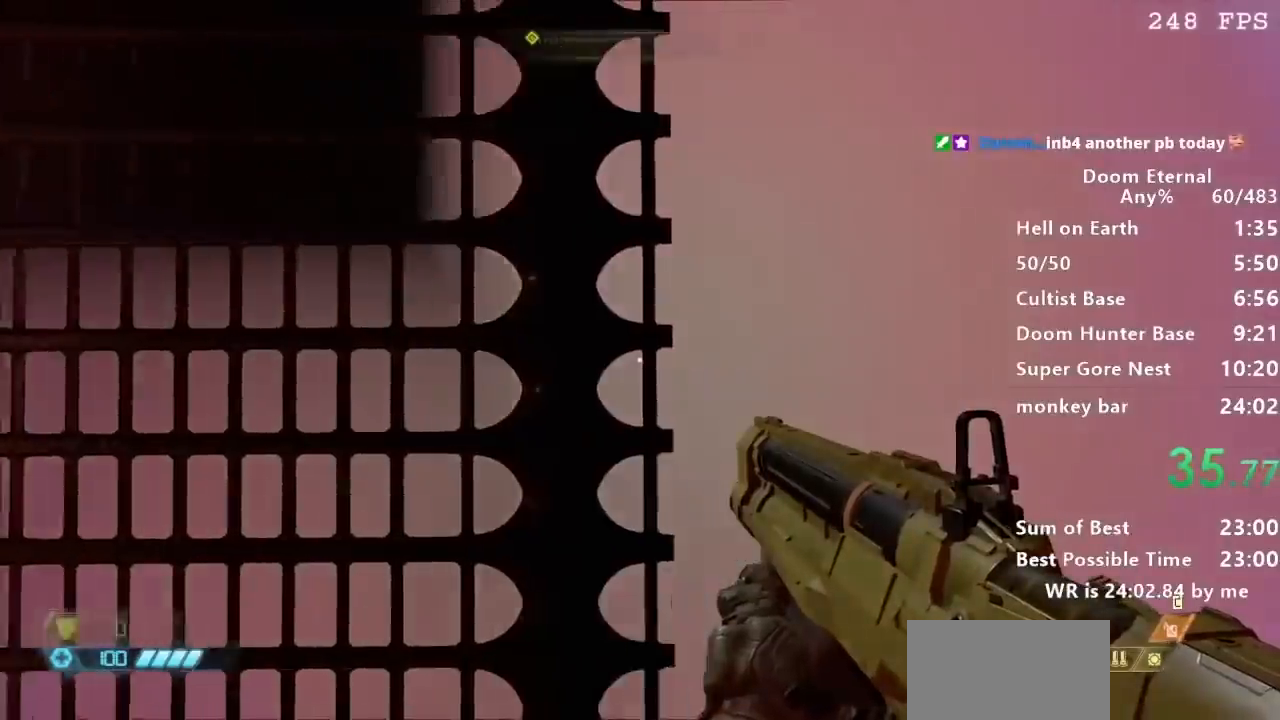
{"keys": [], "events": [[33, "d", "up"]]}
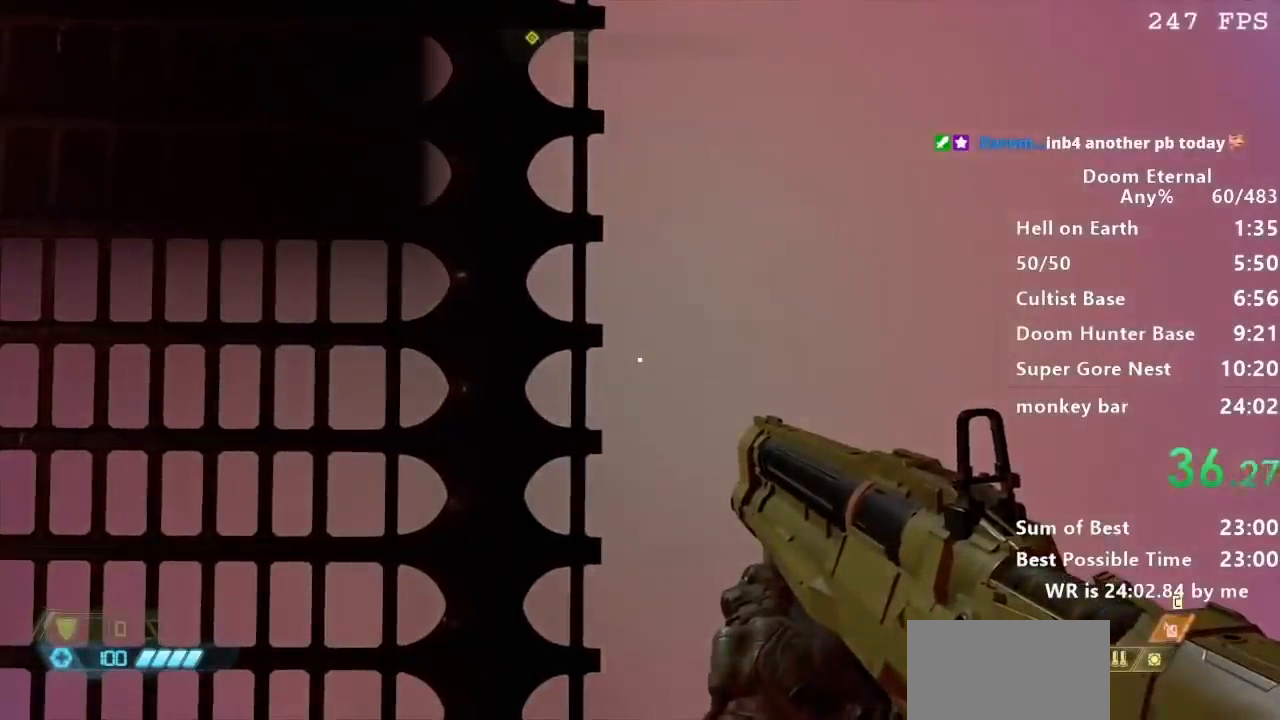
{"keys": ["q"], "events": [[34, "q", "down"]]}
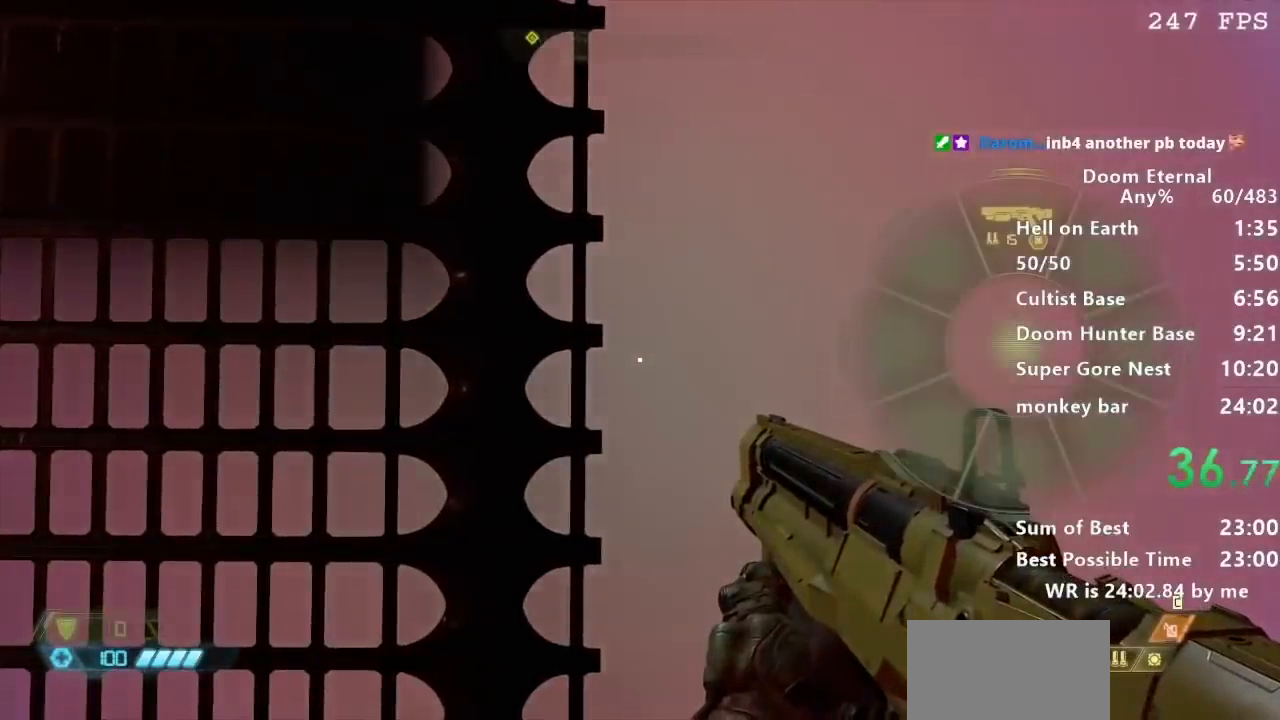
{"keys": ["d", "q"], "events": [[200, "d", "down"]]}
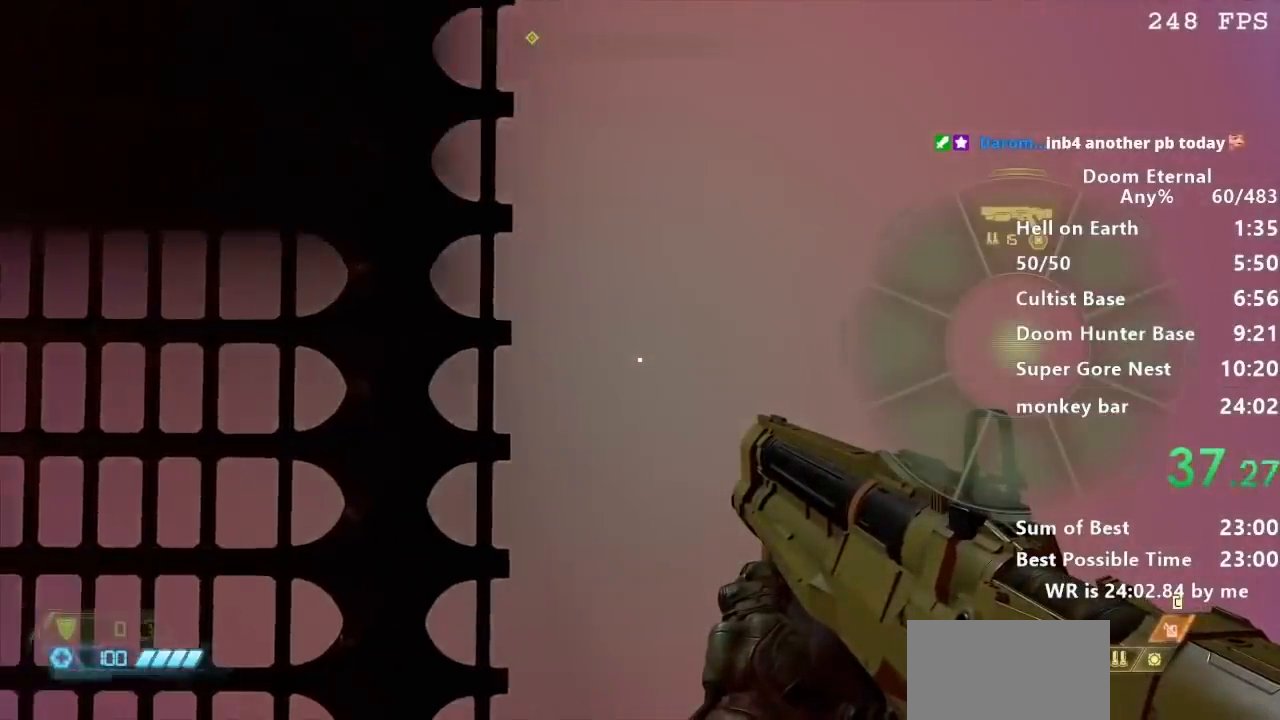
{"keys": ["a", "q"], "events": [[100, "d", "up"], [267, "a", "down"]]}
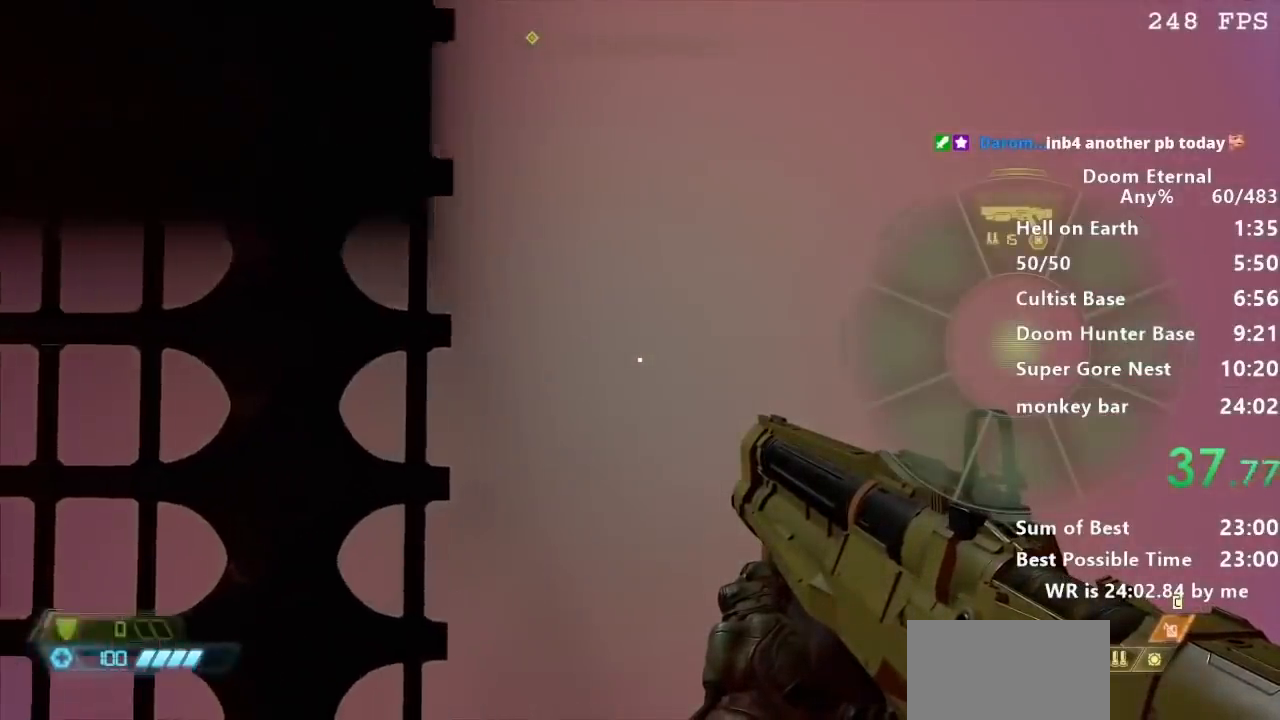
{"keys": ["a", "q"], "events": []}
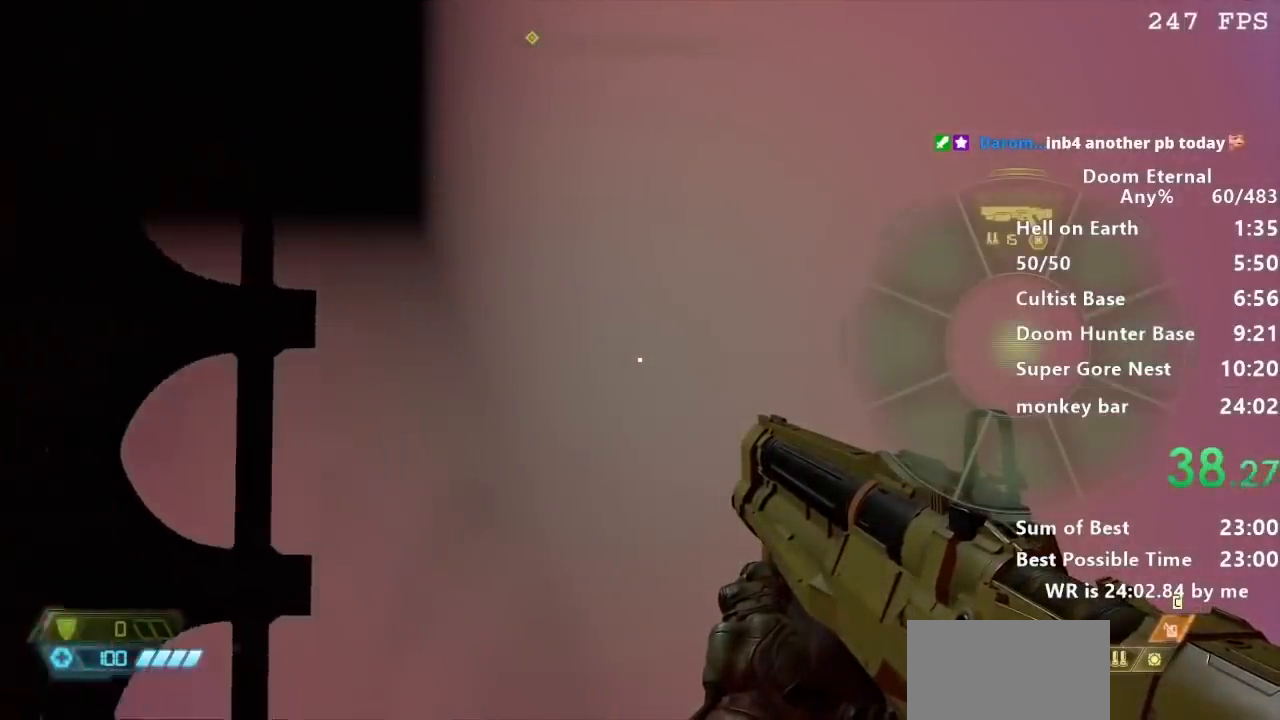
{"keys": [], "events": [[134, "a", "up"], [367, "q", "up"]]}